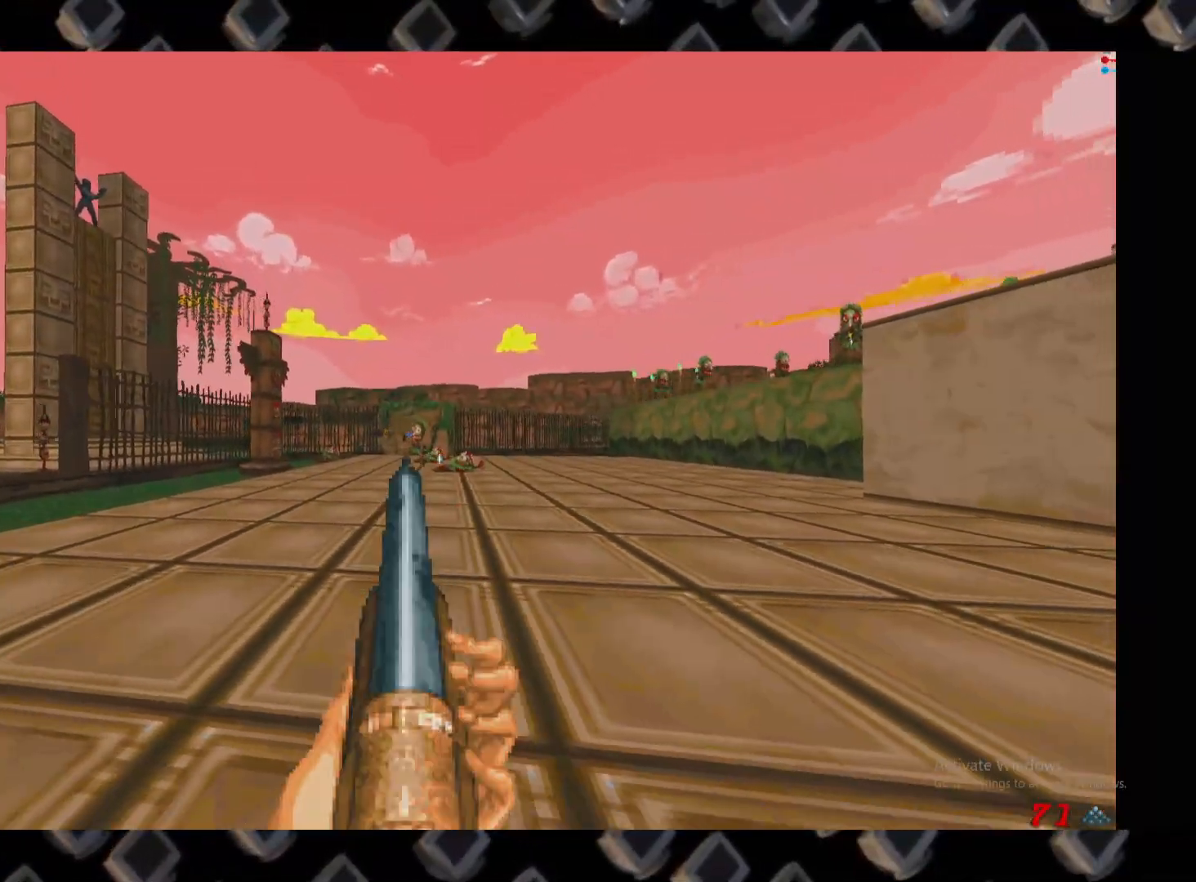
Gameplay with keyboard and mouse; each line is a JSON object with the keys and mouse buttons held at the frame after it. "events" lists presses ("down") and releases ("up") of "1", "2", "3", "4", "5", "a", "alt", "c", "ctrl", "d", "e", "escape", "f", "q", "r", "s", "shift", "super", "tab", "v", "w", "x", "z", "mouse_left" and "mouse_right" between this image and that frame as [ms after this image, input, new state], when the widget could be followed in between. "mouse_left", "mouse_right" = the "left", "right" buttons of the "mouse" list. No other keys are recorded. Mouse movement is not recorded.
{"keys": [], "mouse": [], "events": [[180, "w", "down"], [340, "a", "up"], [380, "w", "up"]]}
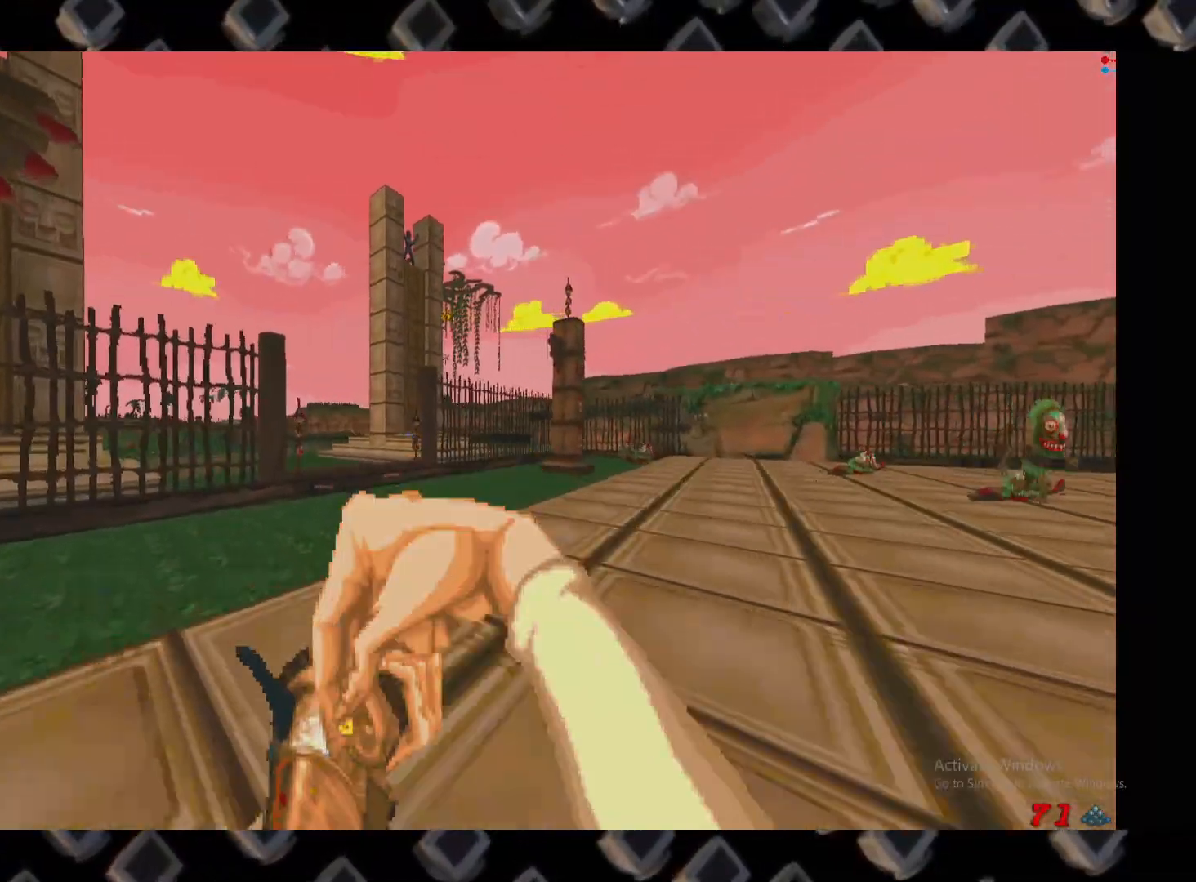
{"keys": ["a", "w"], "mouse": [], "events": [[160, "a", "down"], [160, "w", "down"]]}
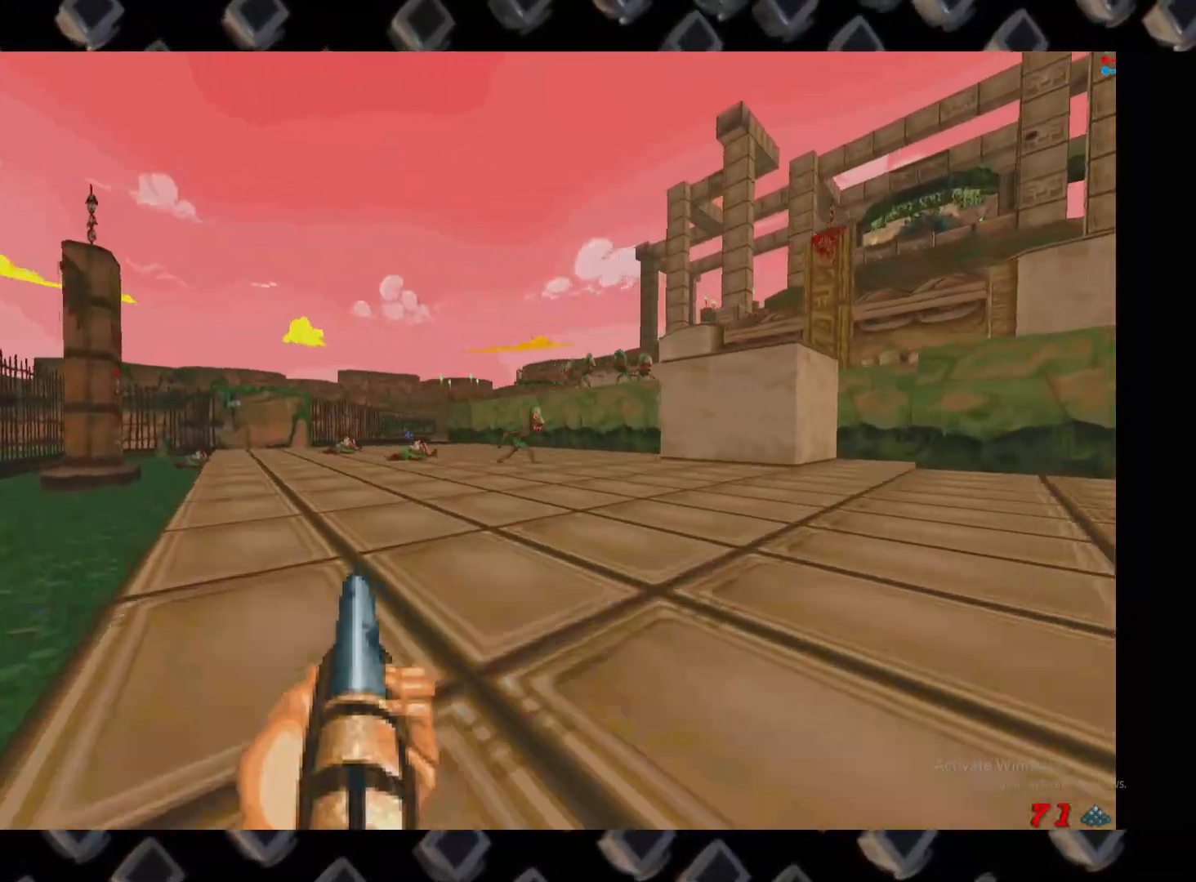
{"keys": [], "mouse": [], "events": [[20, "a", "up"], [80, "w", "up"]]}
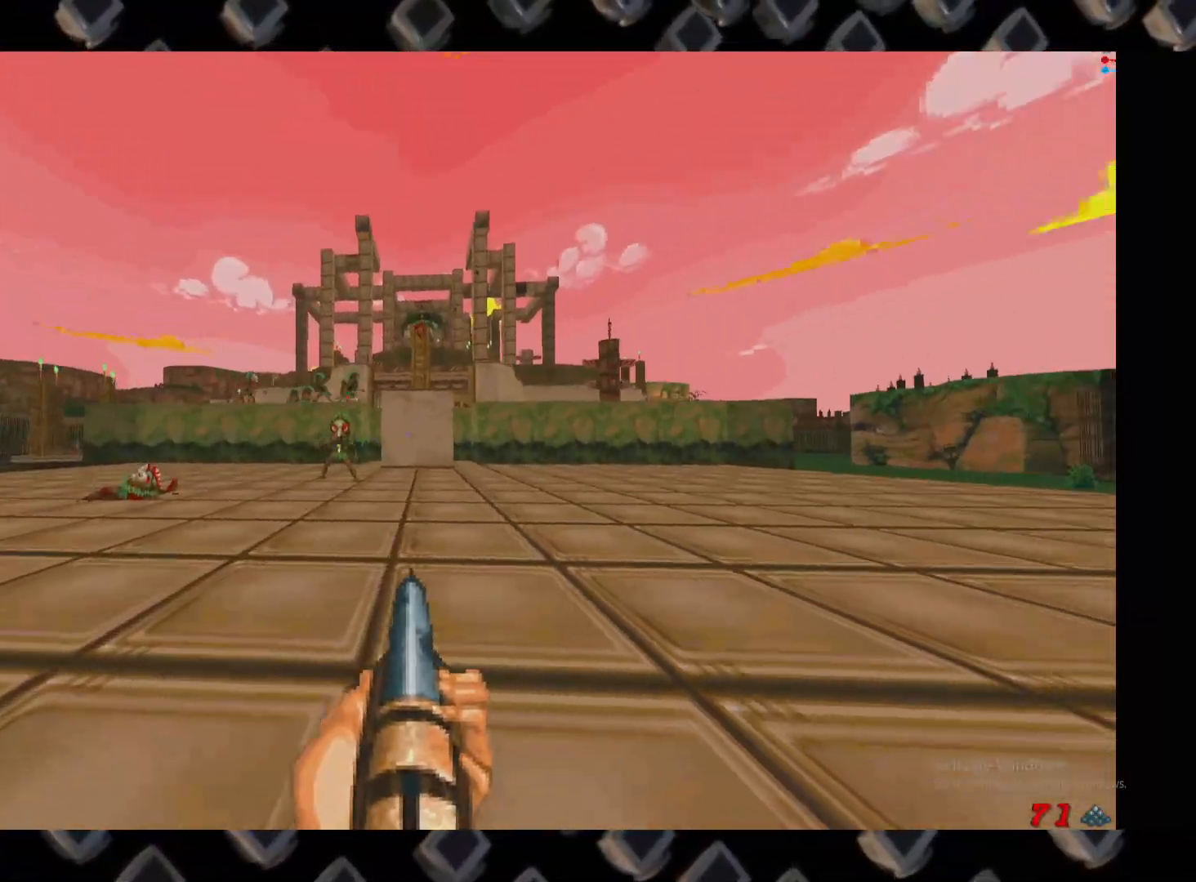
{"keys": [], "mouse": [], "events": [[40, "mouse_left", "down"], [100, "a", "down"], [300, "w", "down"], [380, "mouse_left", "up"], [460, "w", "up"], [480, "a", "up"]]}
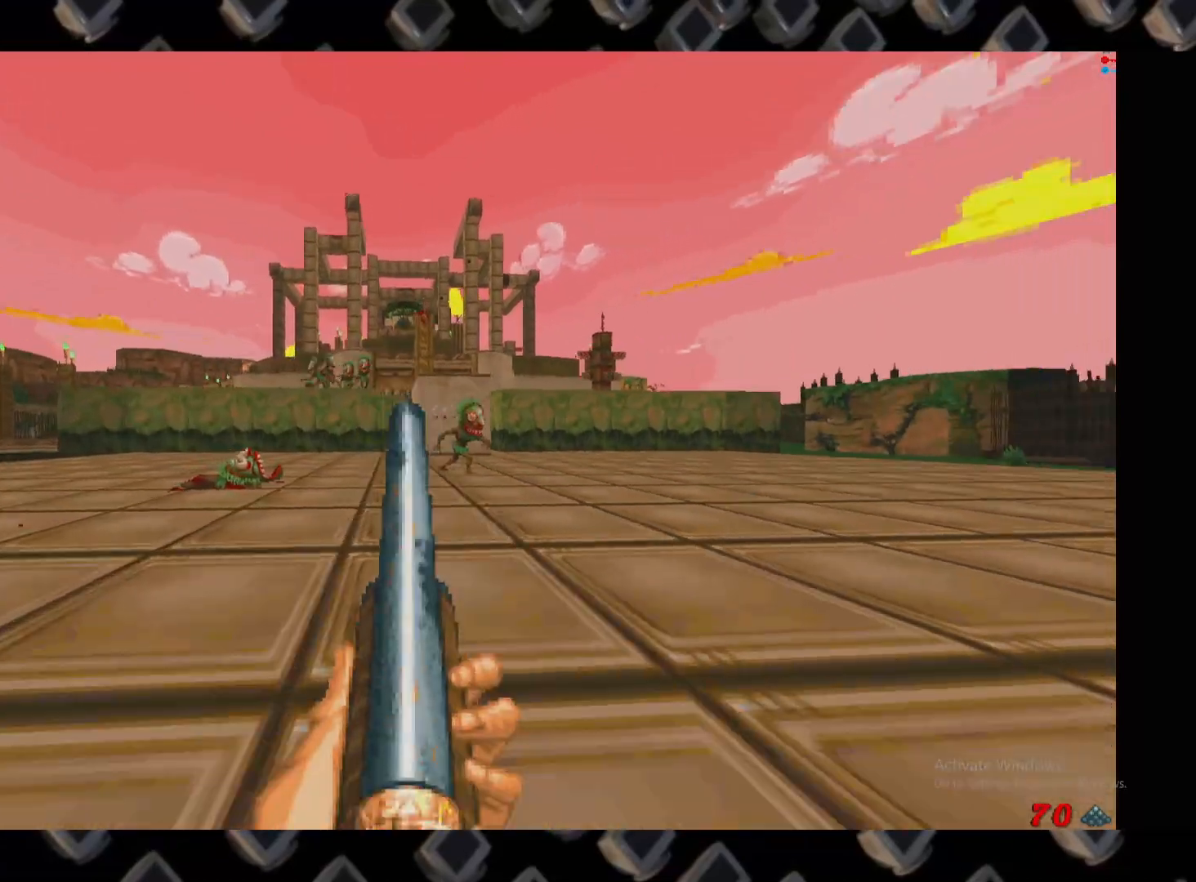
{"keys": [], "mouse": [], "events": [[200, "w", "down"], [240, "a", "down"], [240, "w", "up"], [400, "a", "up"]]}
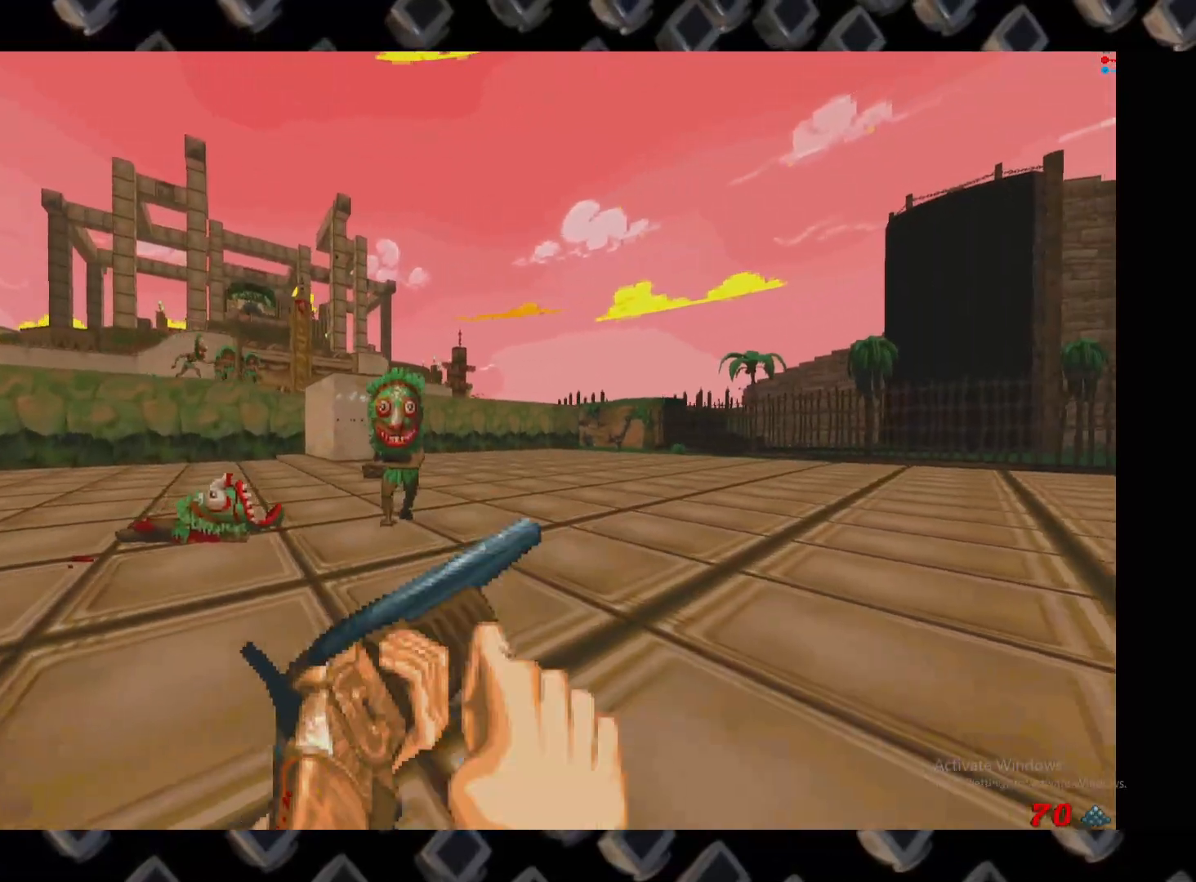
{"keys": ["a"], "mouse": [], "events": [[80, "mouse_left", "down"], [180, "s", "down"], [220, "a", "down"], [460, "s", "up"], [480, "mouse_left", "up"]]}
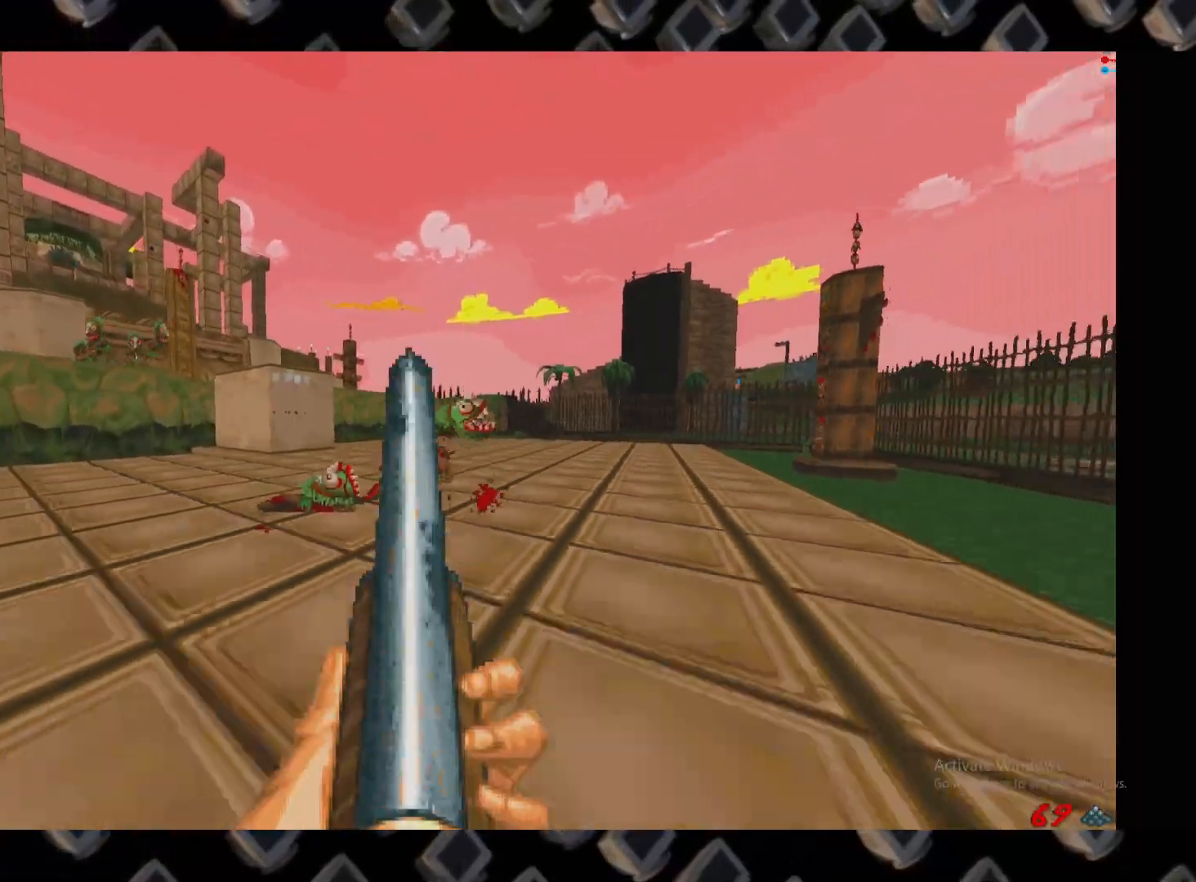
{"keys": ["a", "w"], "mouse": [], "events": [[40, "a", "up"], [300, "w", "down"], [340, "a", "down"]]}
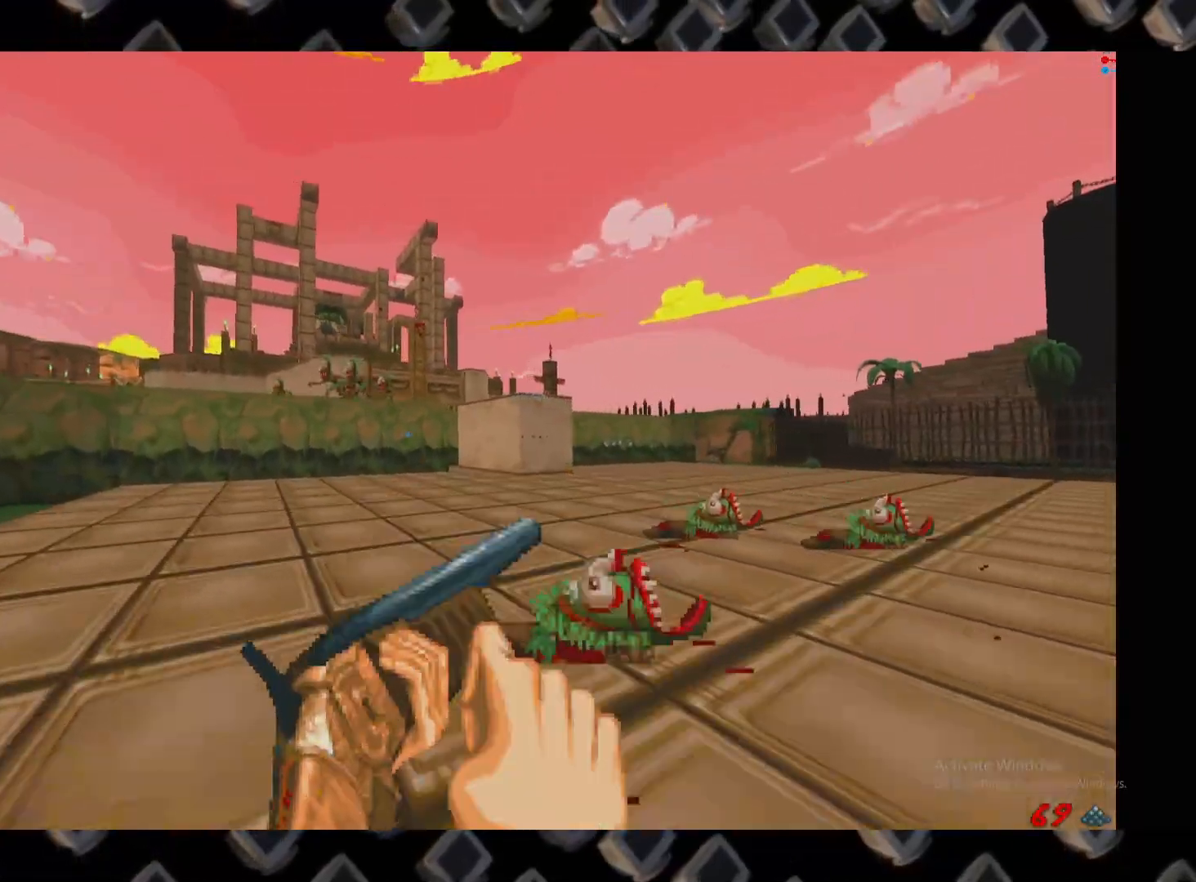
{"keys": [], "mouse": []}
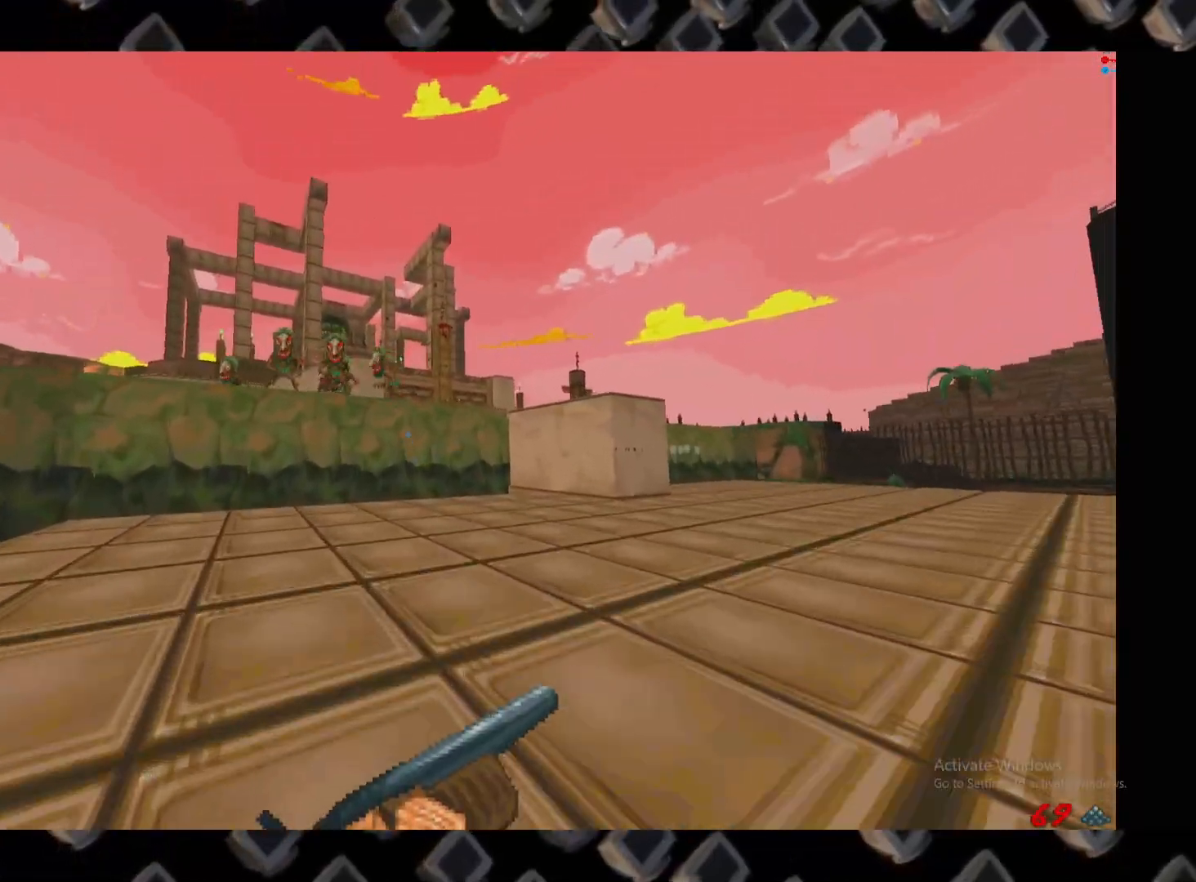
{"keys": ["d"], "mouse": [], "events": [[180, "d", "down"]]}
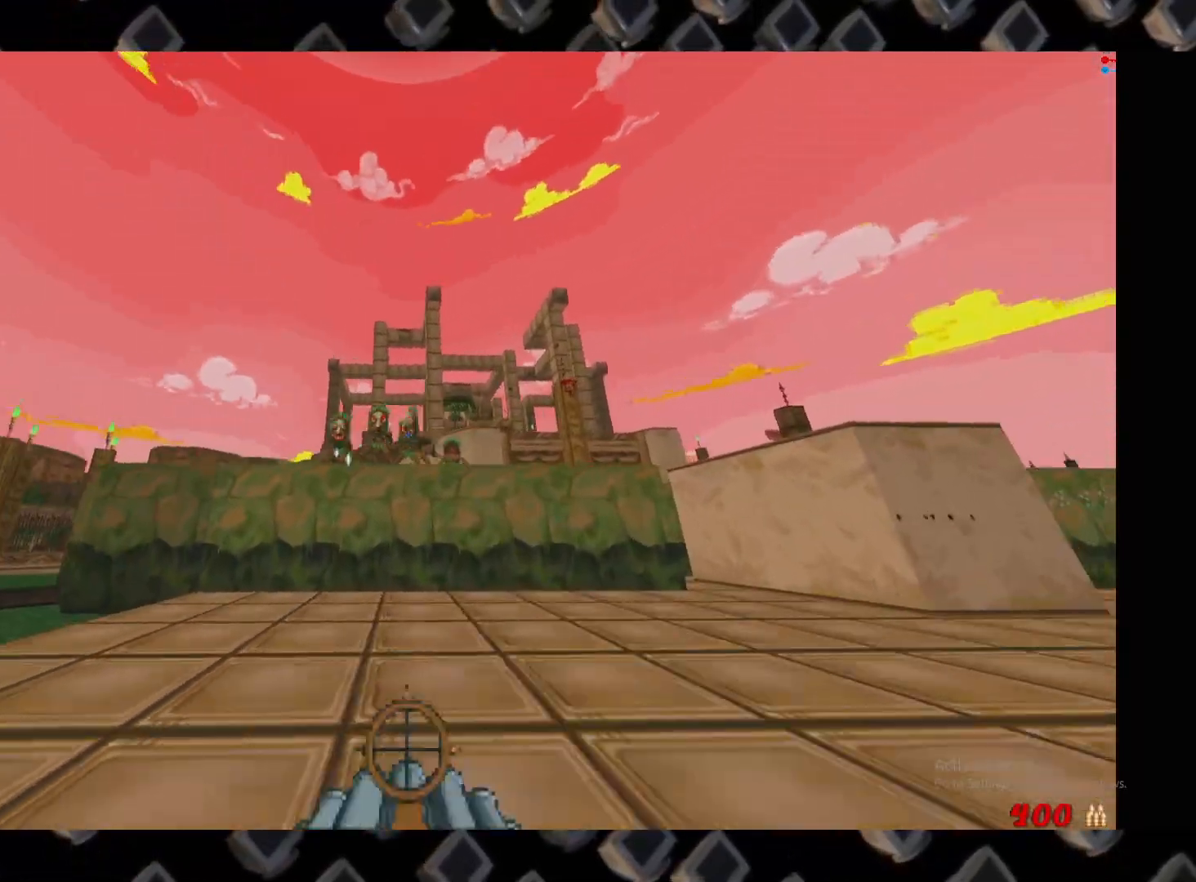
{"keys": [], "mouse": ["left"], "events": [[100, "d", "up"], [140, "escape", "down"], [160, "escape", "up"], [280, "d", "down"], [480, "d", "up"], [480, "mouse_left", "down"]]}
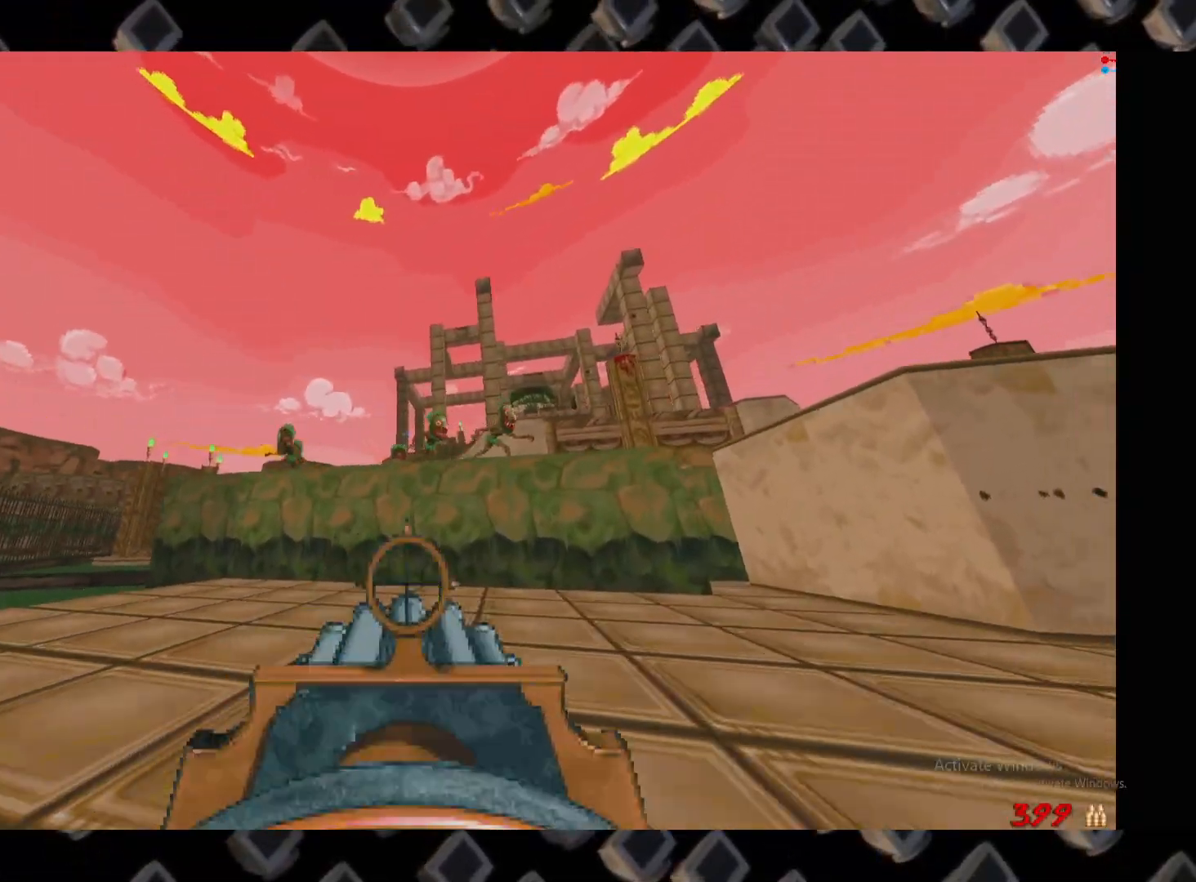
{"keys": ["d"], "mouse": ["left"], "events": [[100, "d", "down"], [260, "d", "up"], [320, "mouse_left", "up"], [400, "mouse_left", "down"], [480, "d", "down"]]}
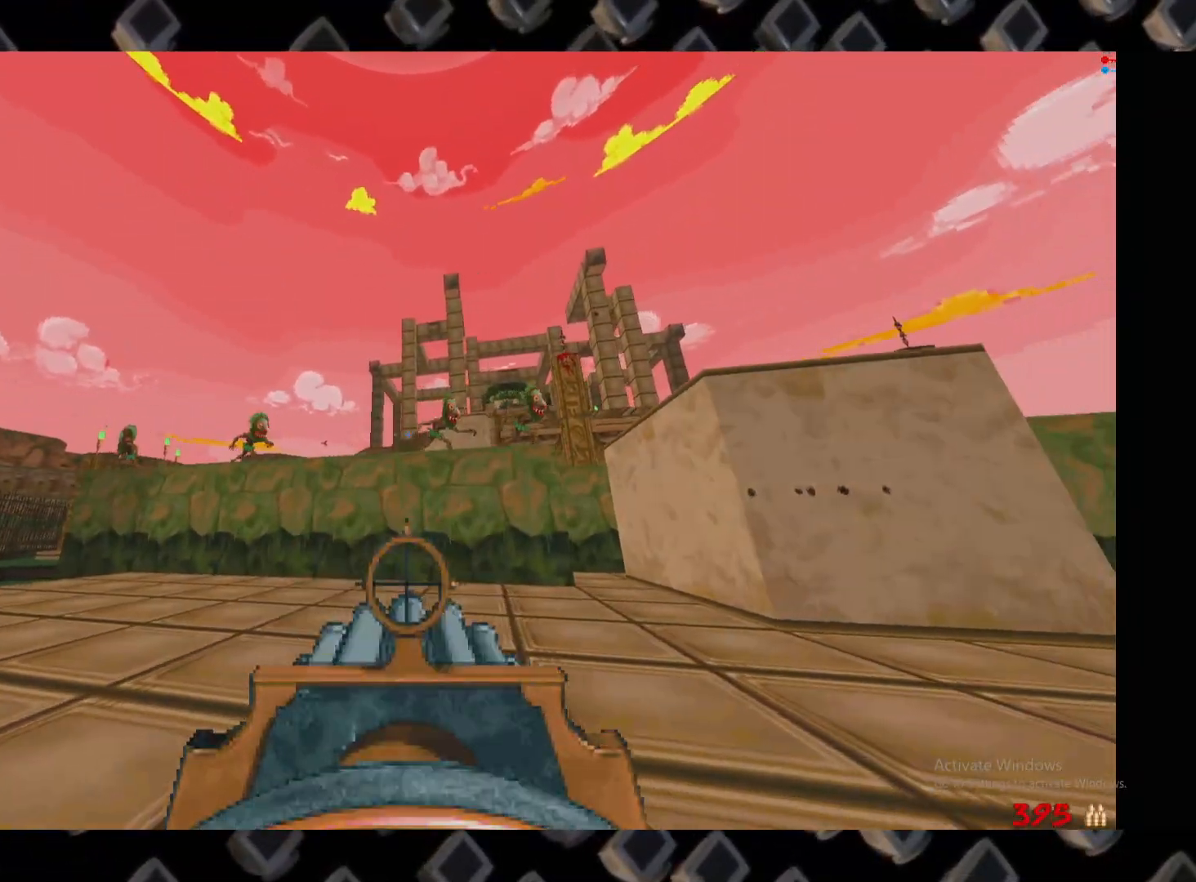
{"keys": [], "mouse": ["left"], "events": [[140, "d", "up"], [260, "a", "down"], [360, "s", "down"], [400, "s", "up"], [500, "a", "up"]]}
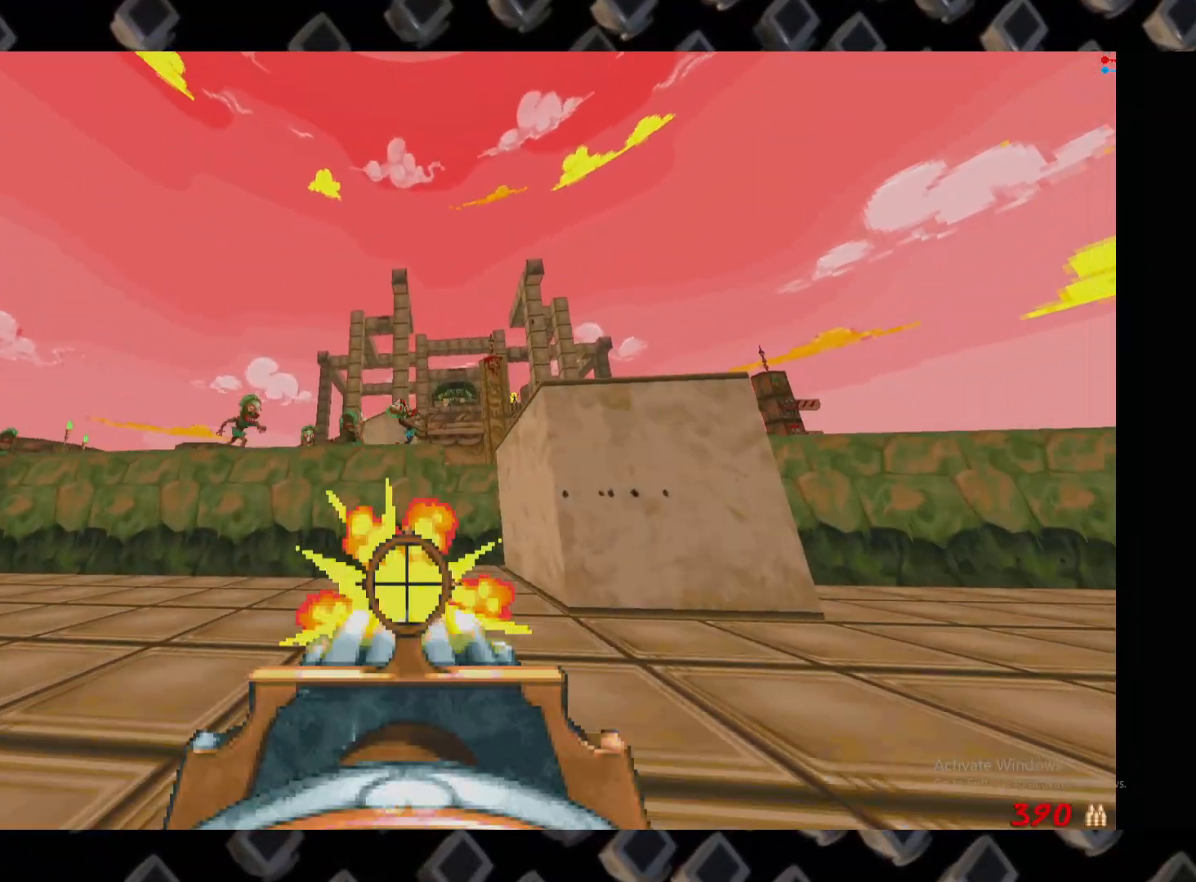
{"keys": [], "mouse": ["left"]}
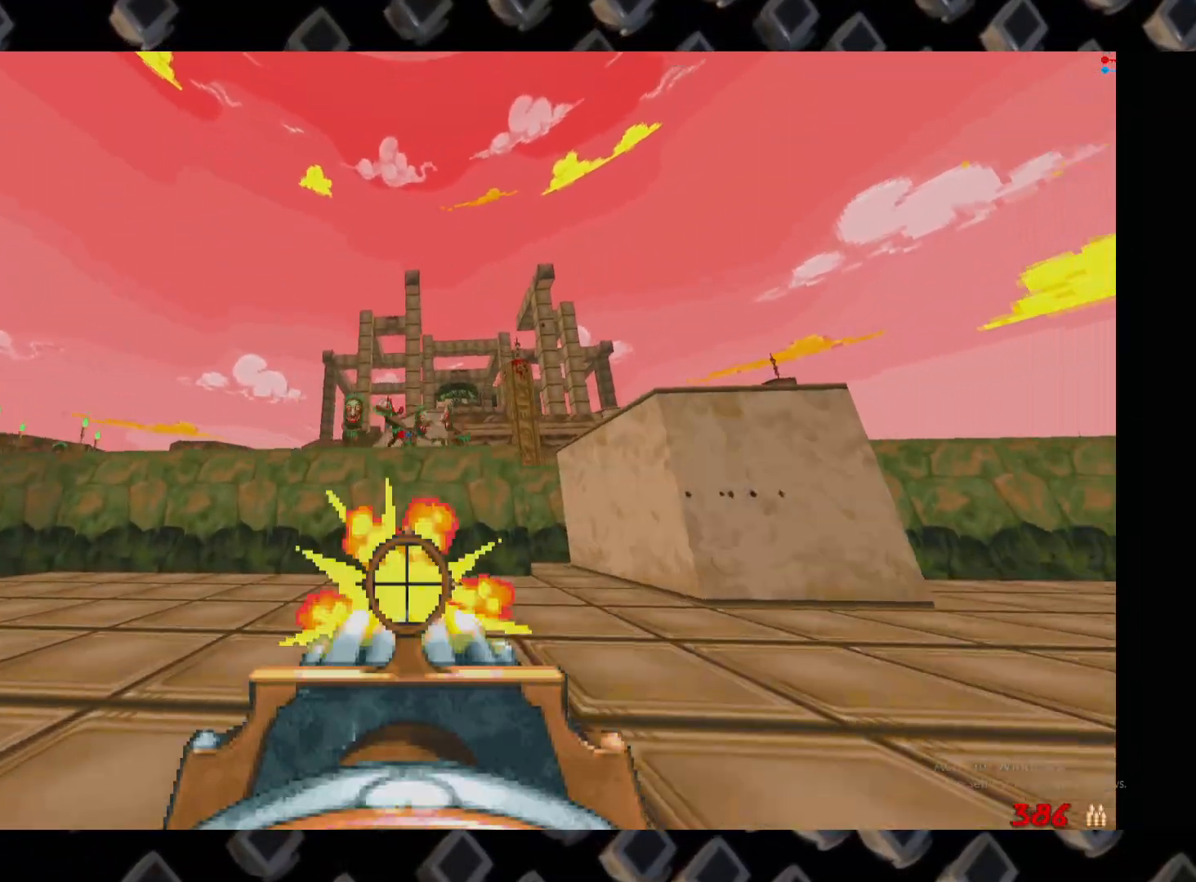
{"keys": [], "mouse": ["left"], "events": [[160, "a", "down"], [420, "a", "up"]]}
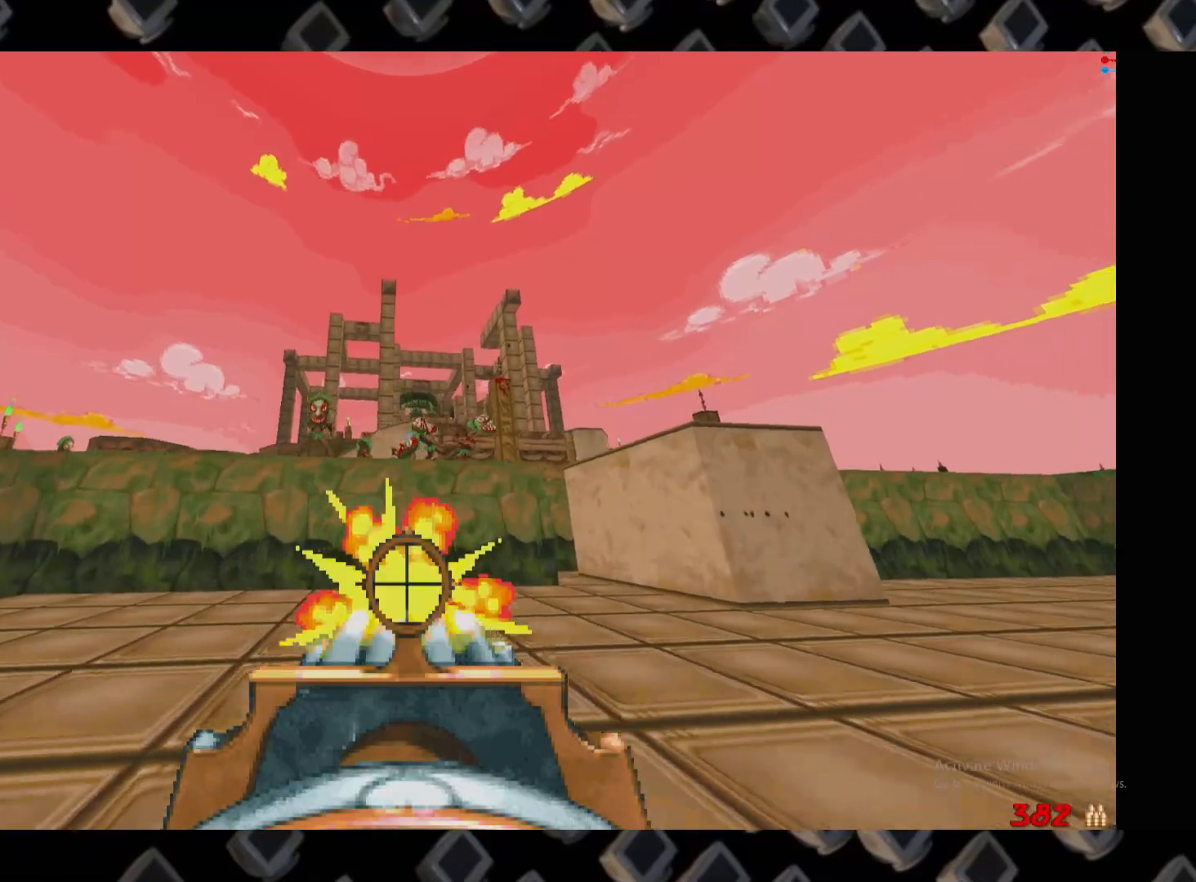
{"keys": [], "mouse": []}
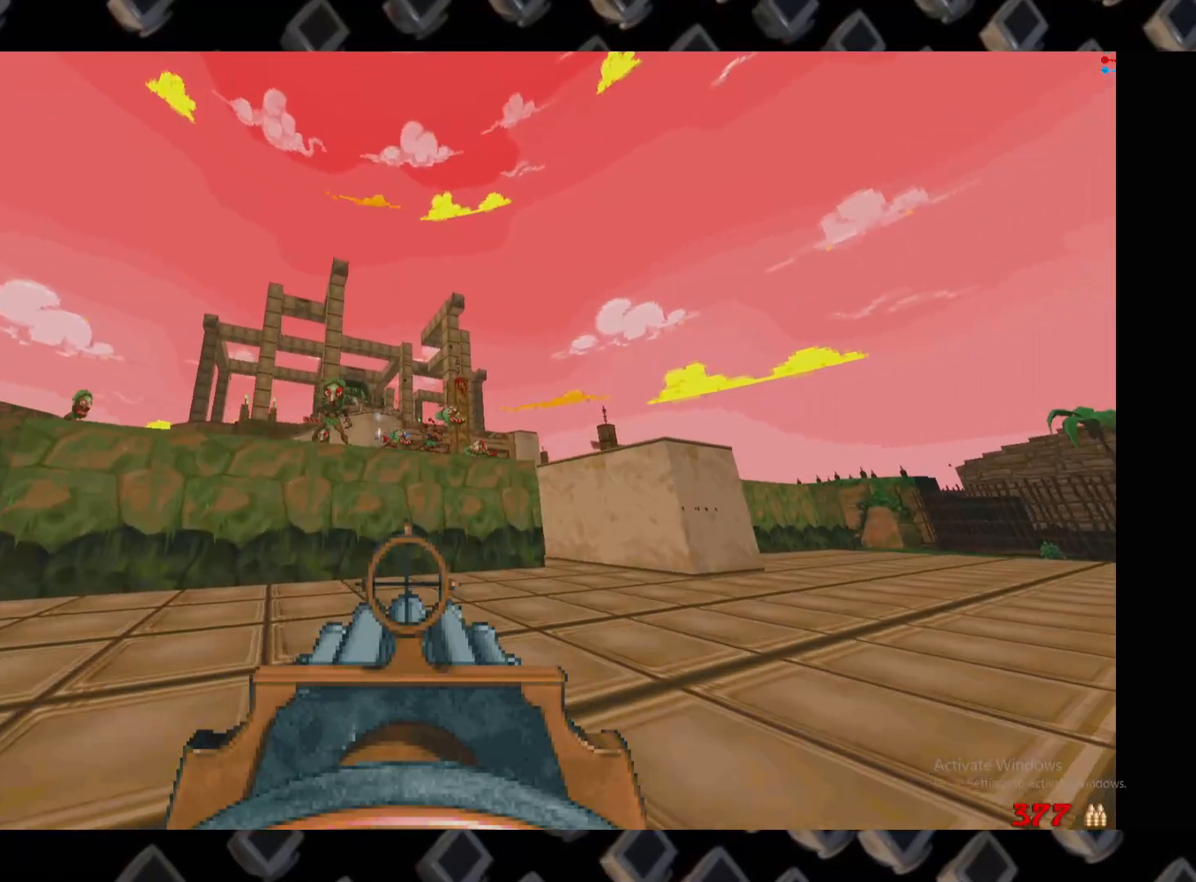
{"keys": [], "mouse": [], "events": [[100, "a", "down"], [380, "a", "up"]]}
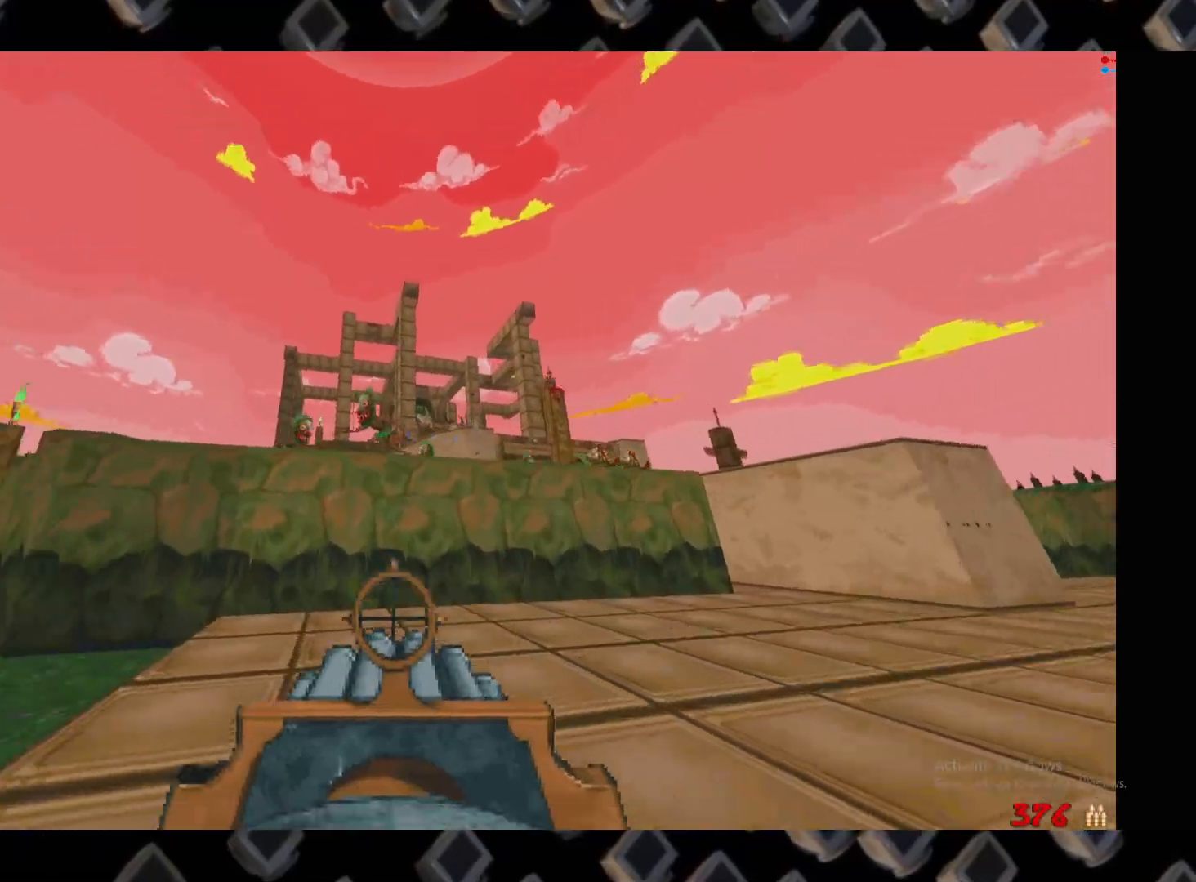
{"keys": ["d"], "mouse": ["left"], "events": [[20, "mouse_left", "down"], [160, "d", "down"]]}
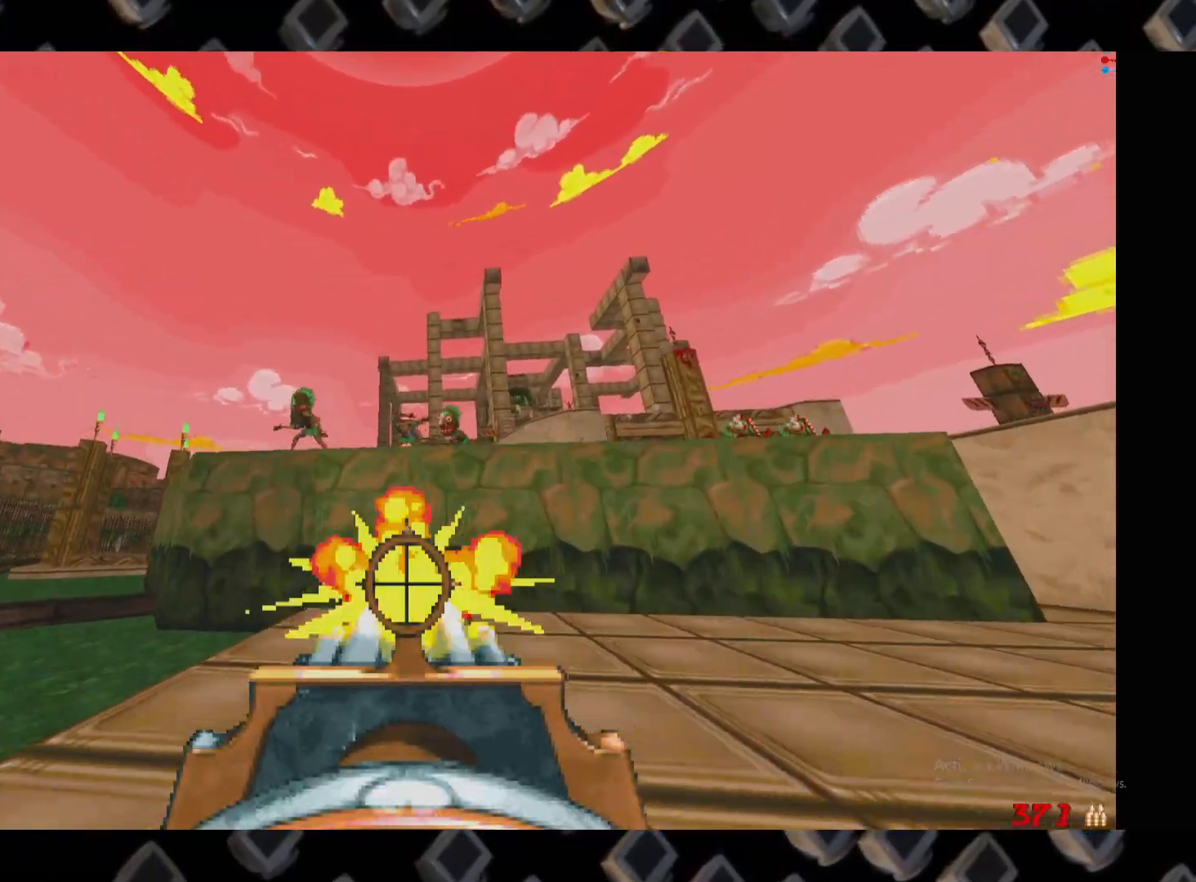
{"keys": [], "mouse": ["left"], "events": [[180, "d", "up"]]}
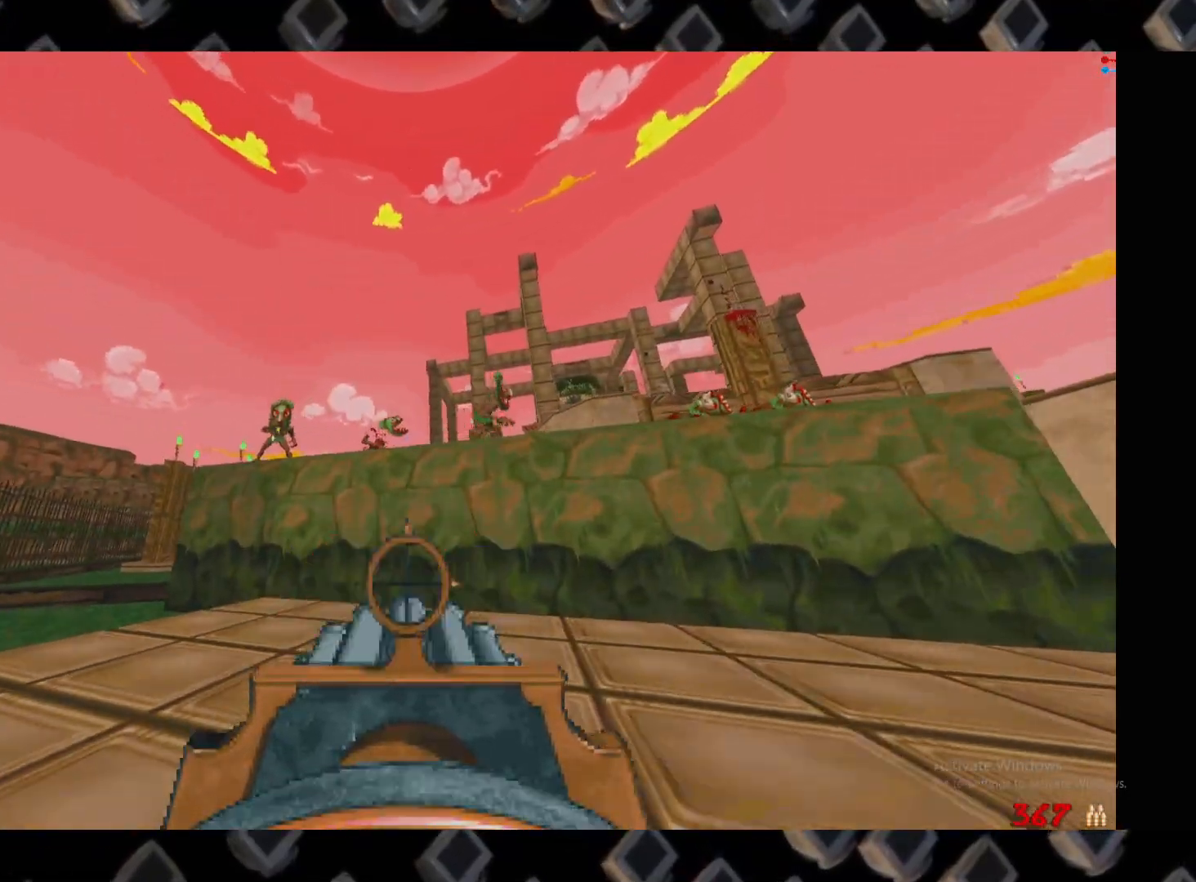
{"keys": [], "mouse": ["left"]}
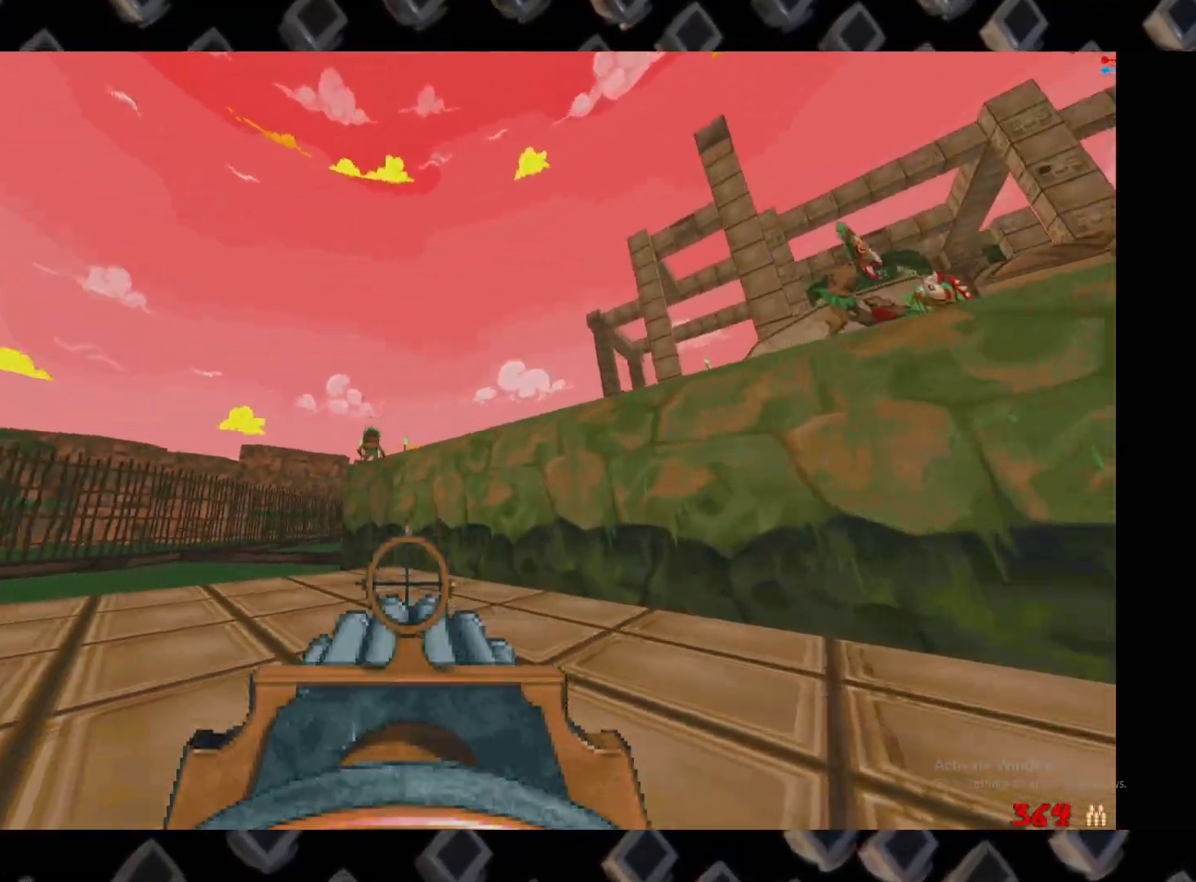
{"keys": [], "mouse": ["left"]}
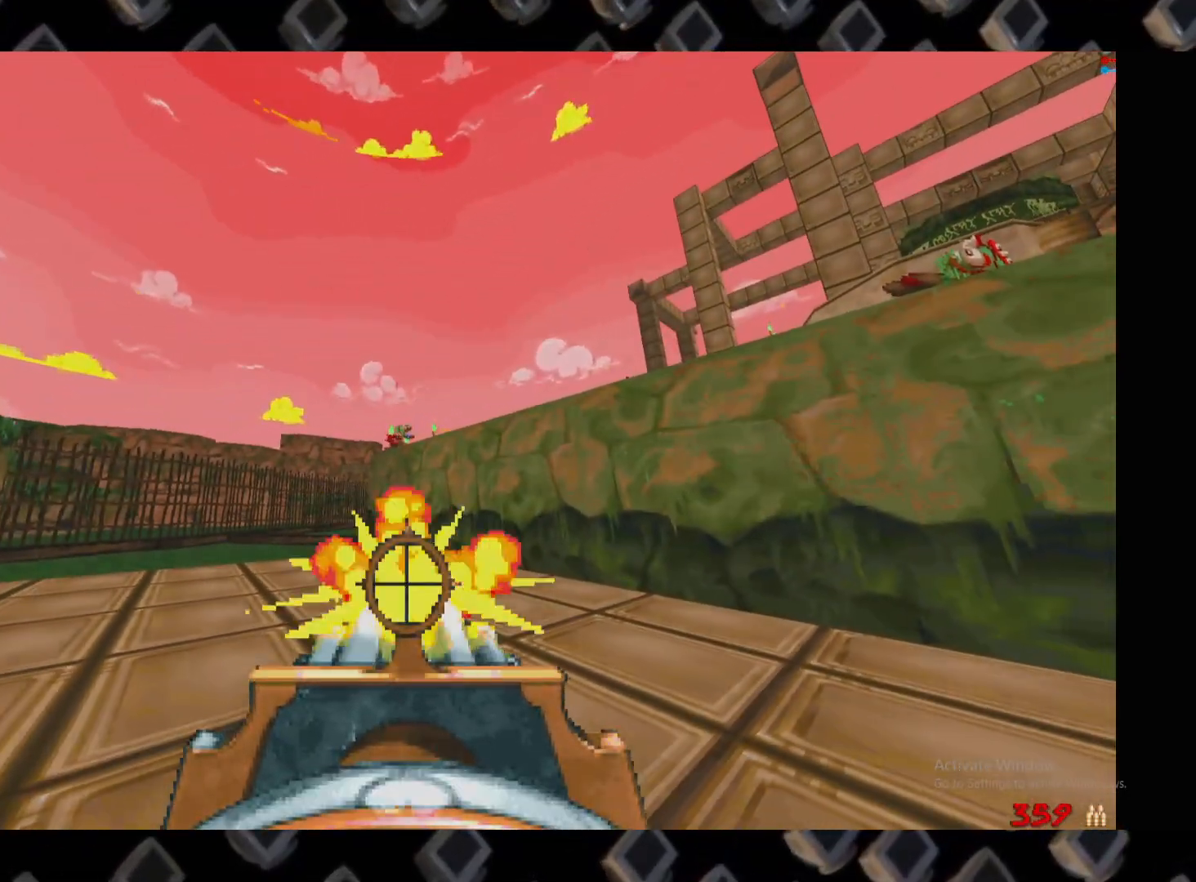
{"keys": [], "mouse": [], "events": [[40, "a", "down"], [40, "mouse_left", "up"], [120, "s", "down"], [260, "a", "up"], [320, "s", "up"]]}
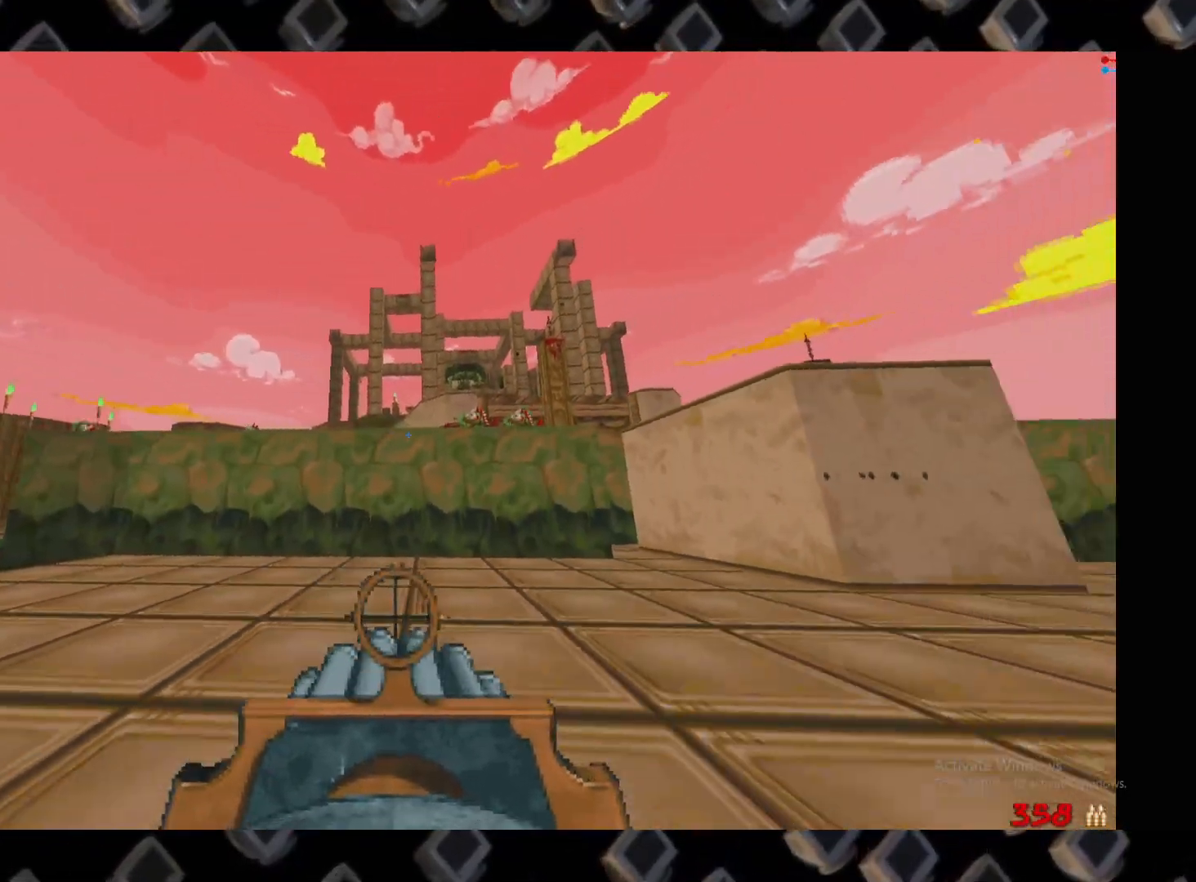
{"keys": [], "mouse": []}
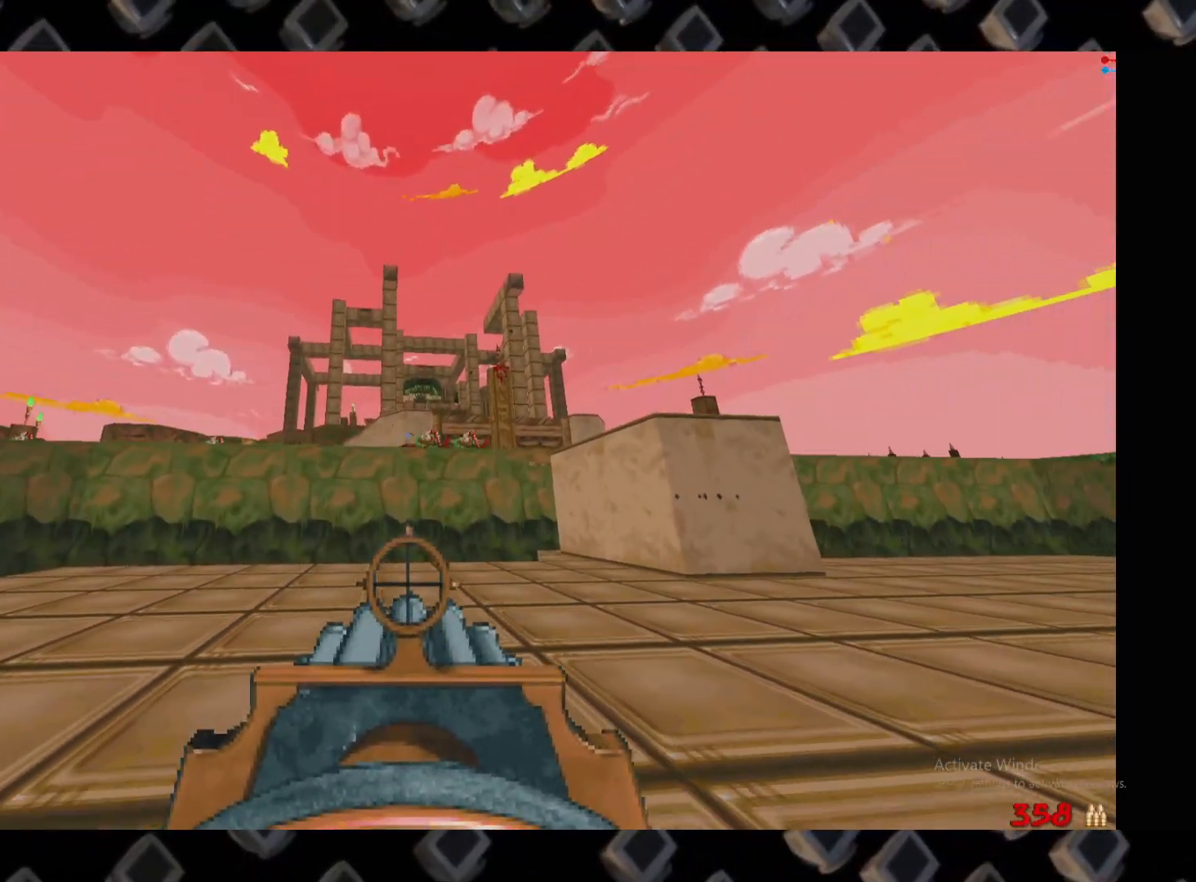
{"keys": [], "mouse": ["left"], "events": [[440, "mouse_left", "down"]]}
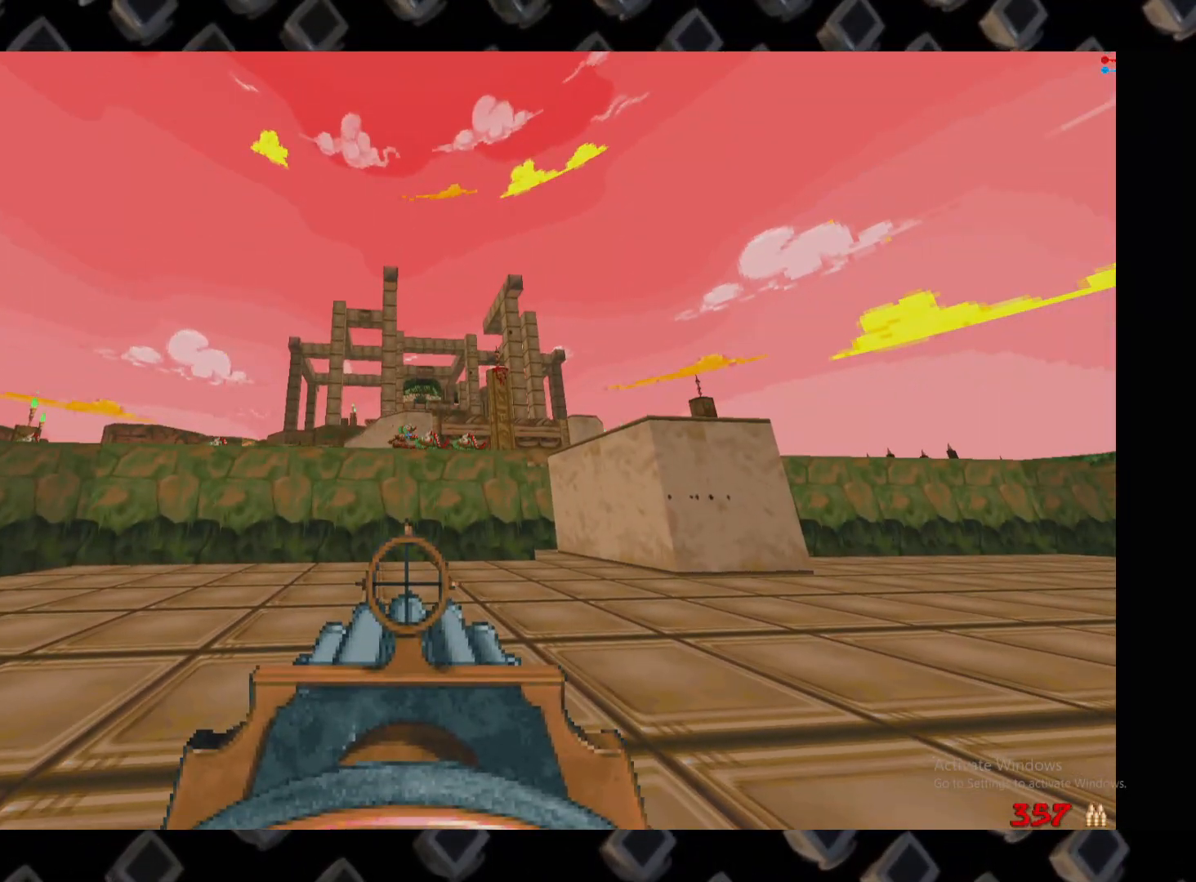
{"keys": [], "mouse": [], "events": [[400, "mouse_left", "up"]]}
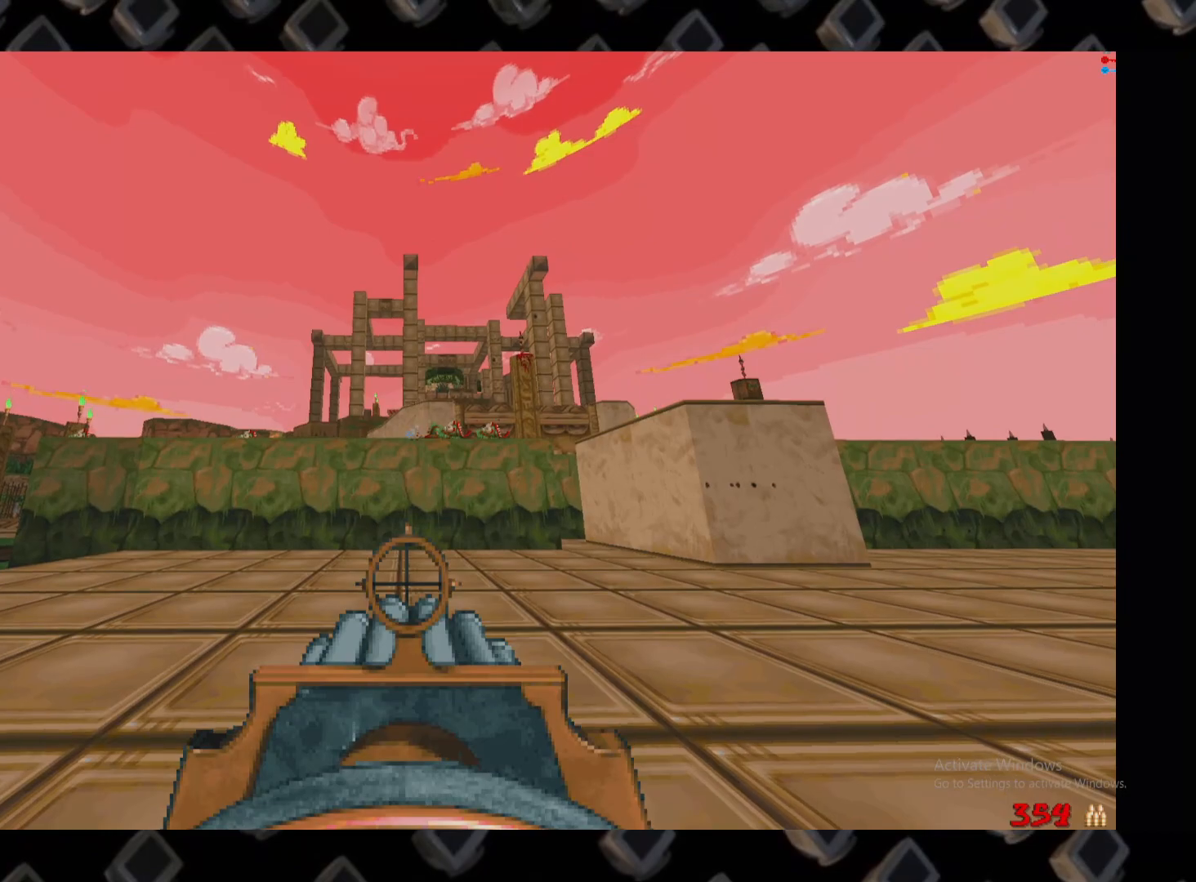
{"keys": [], "mouse": [], "events": []}
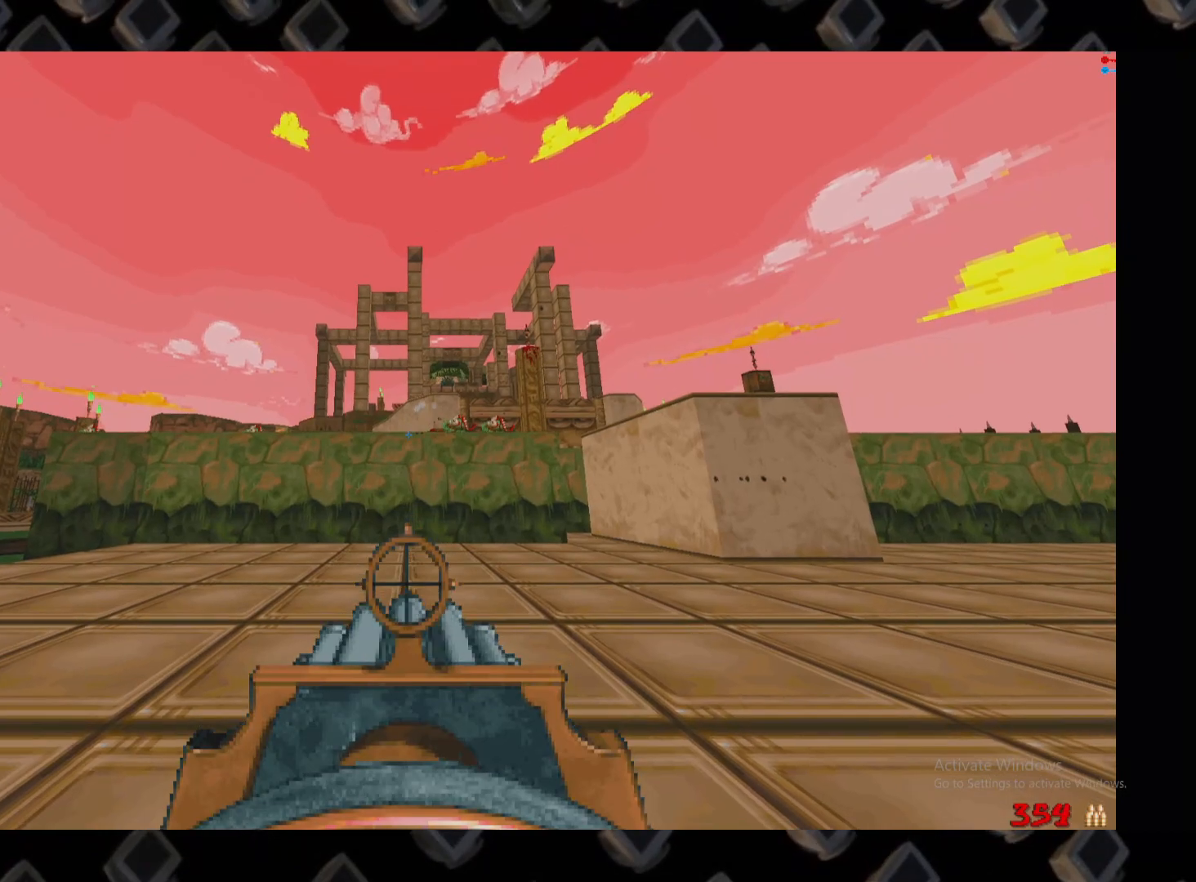
{"keys": [], "mouse": [], "events": []}